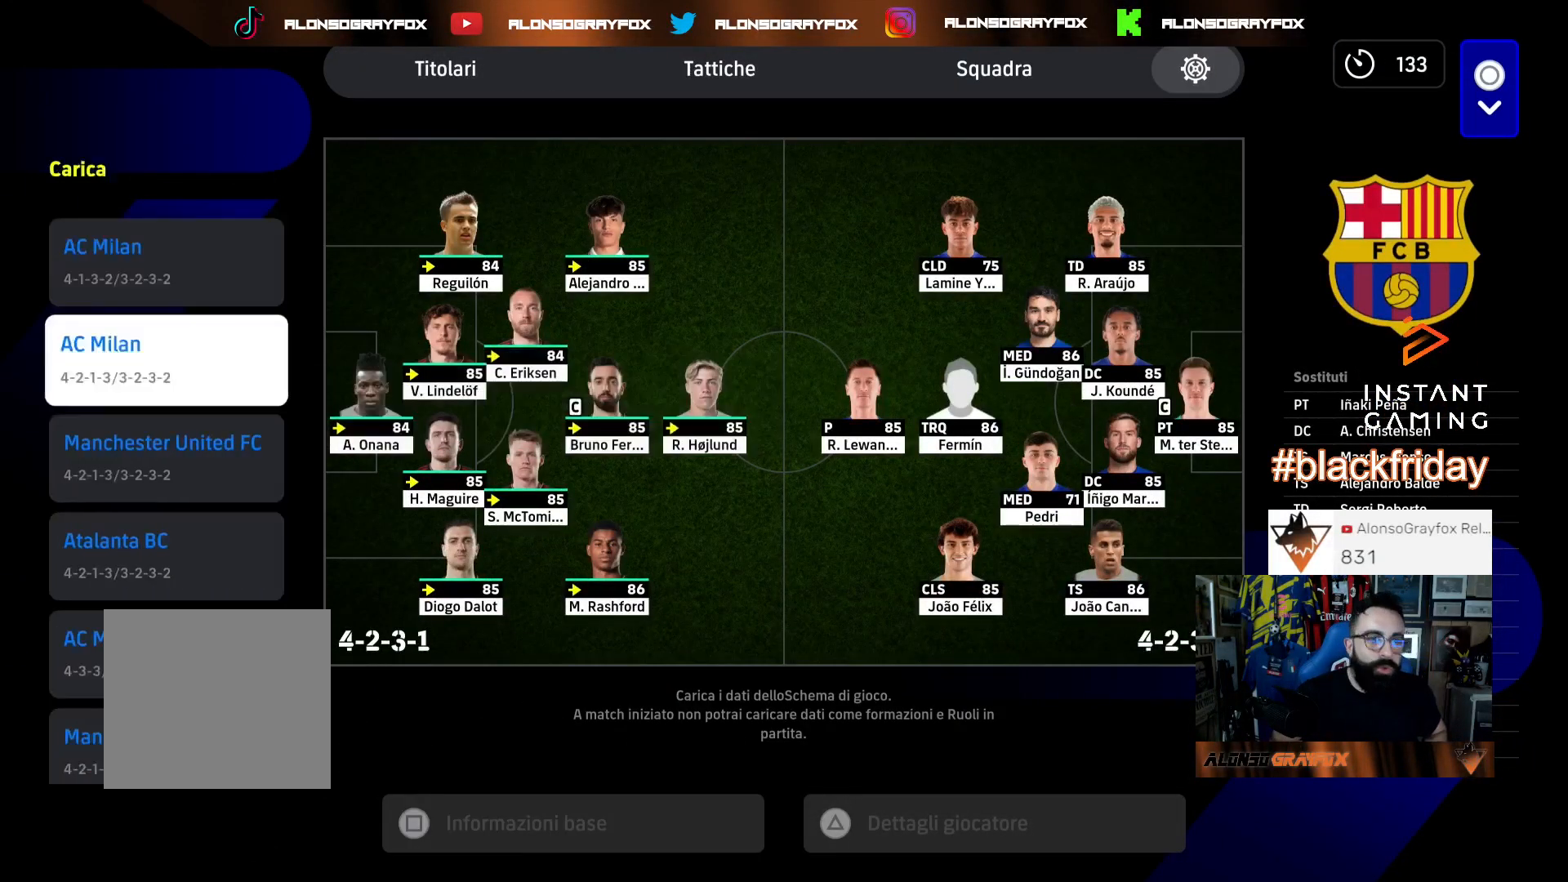
Gameplay with a controller (PlayStation layout); each line is a JSON object with the inputs held at the frame after it (dt_ms = milliseconds from this image to that frame). "events" lists button and stick changes between this image and that frame as [ms after this image, input, new state], when the widget could be followed in between.
{"dt_ms": 500, "buttons": [], "left_stick": "center", "right_stick": "center", "events": [[33, "DPAD_DOWN", "up"], [100, "DPAD_DOWN", "down"], [200, "DPAD_DOWN", "up"], [433, "DPAD_UP", "down"], [500, "DPAD_UP", "up"]]}
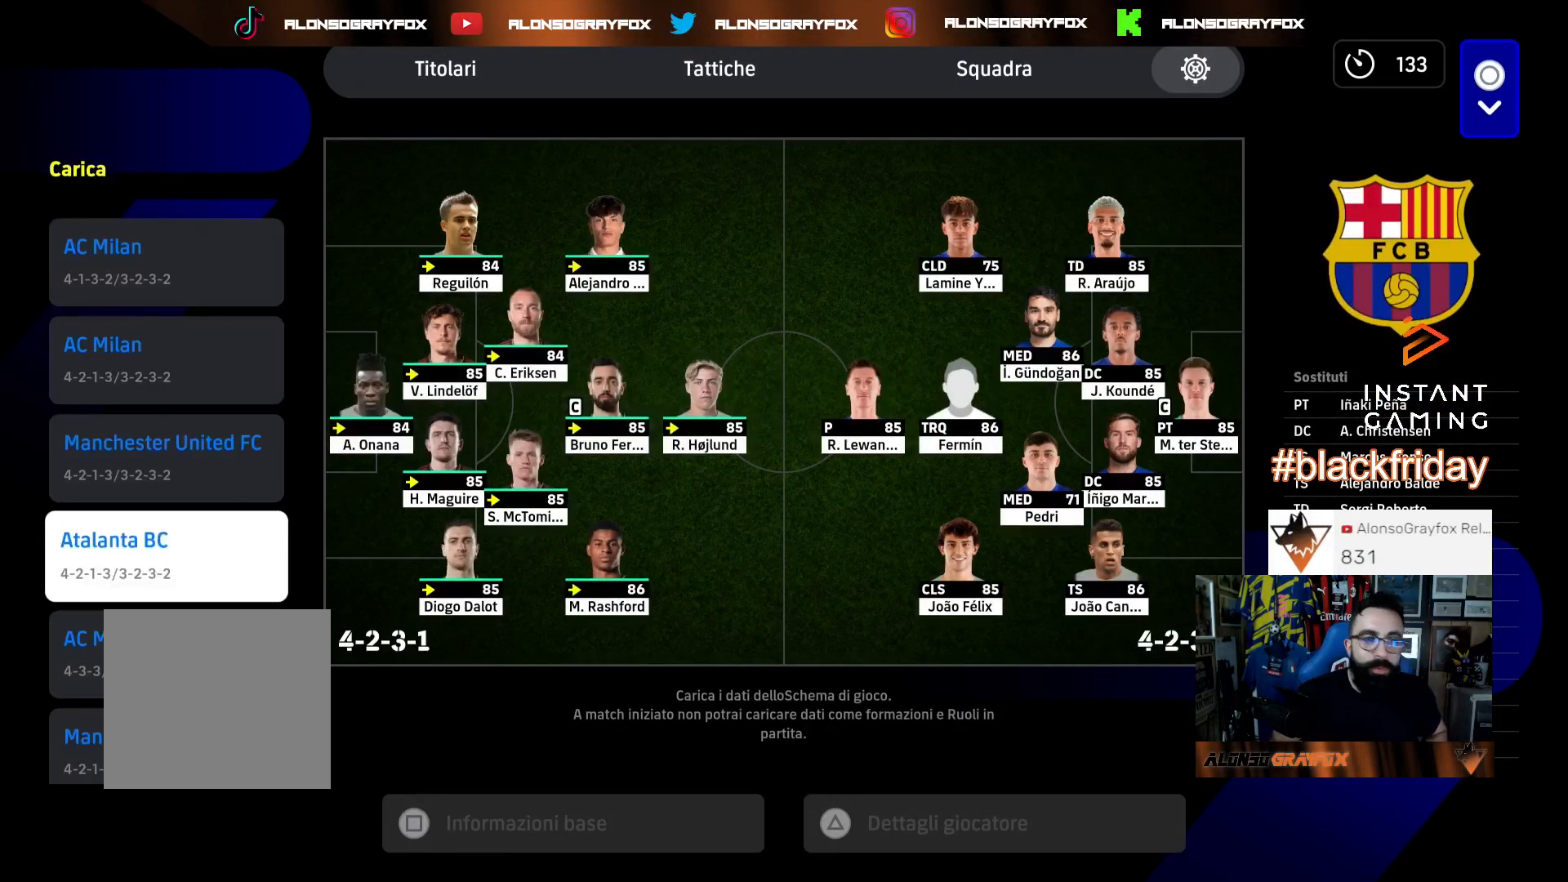
{"dt_ms": 500, "buttons": [], "left_stick": "center", "right_stick": "center", "events": [[200, "CROSS", "down"], [367, "CROSS", "up"]]}
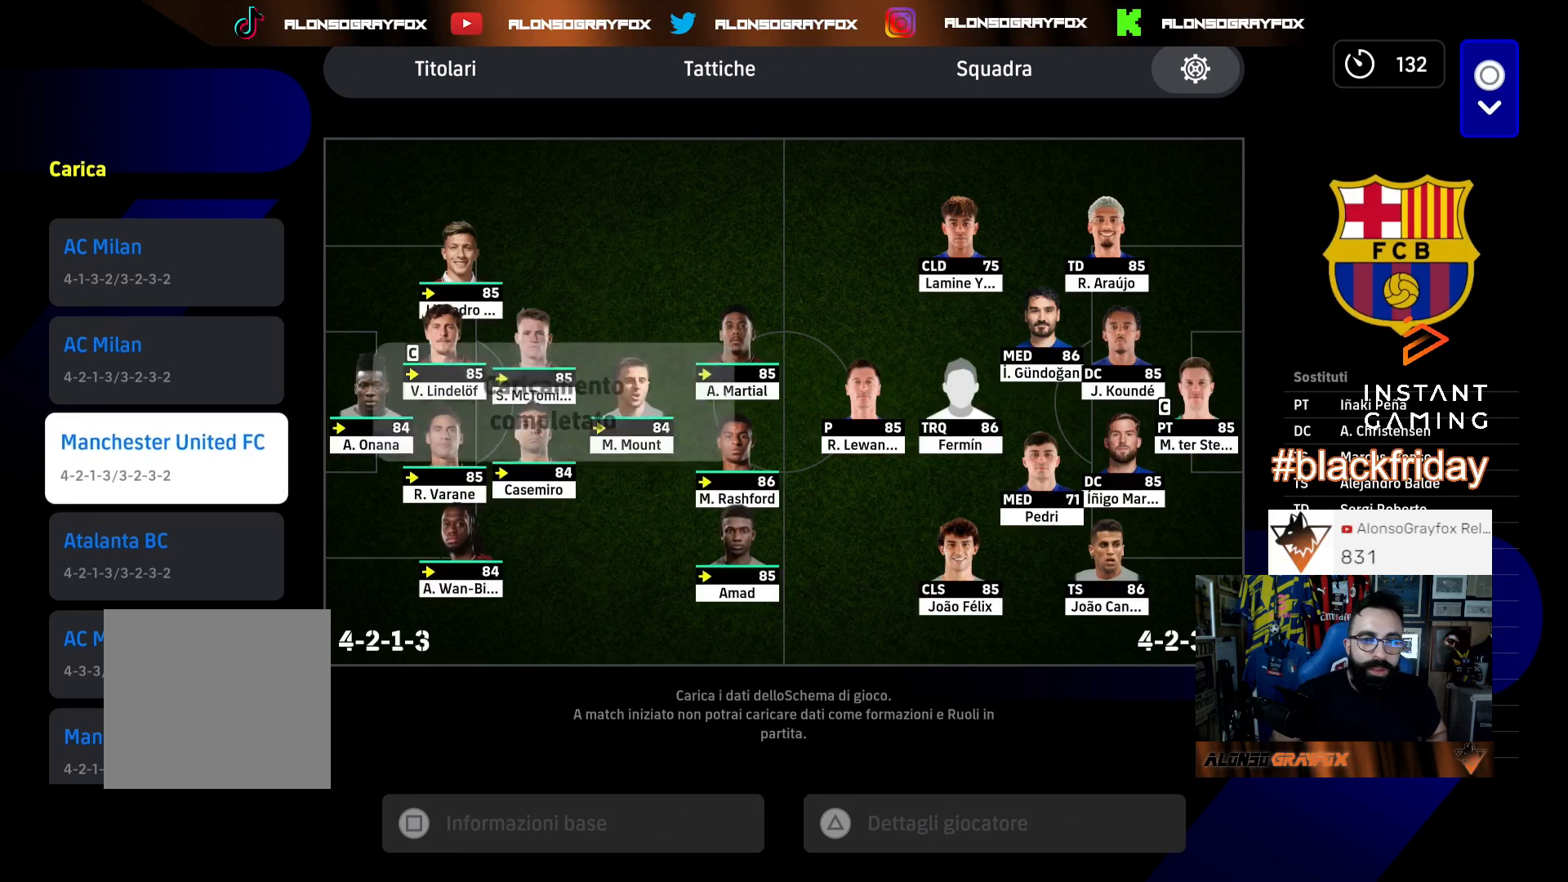
{"dt_ms": 500, "buttons": [], "left_stick": "center", "right_stick": "center", "events": []}
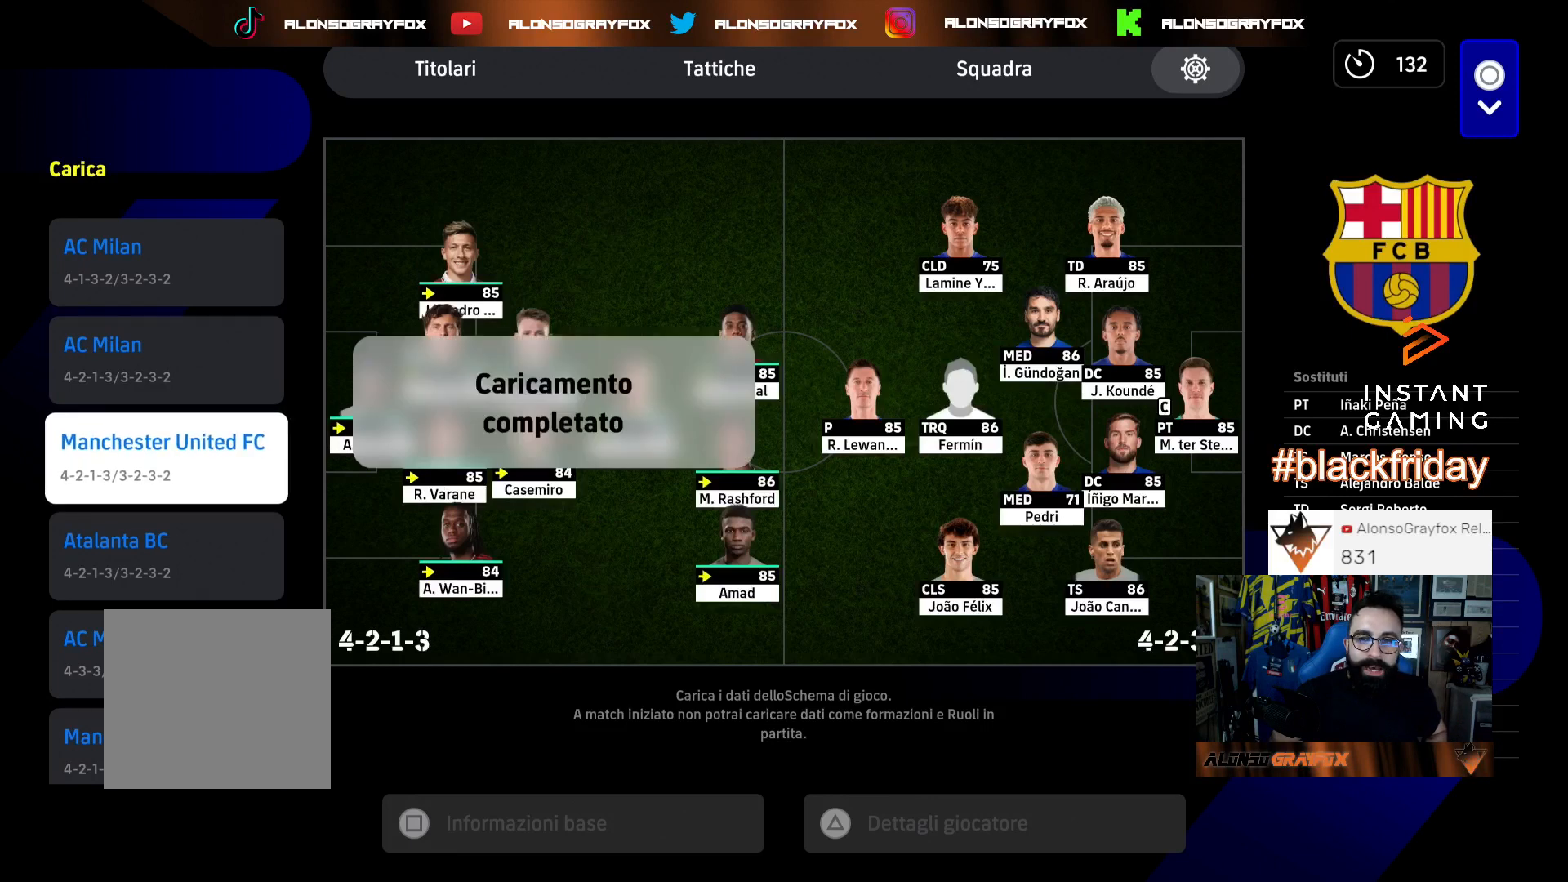
{"dt_ms": 500, "buttons": [], "left_stick": "center", "right_stick": "center", "events": [[300, "CIRCLE", "down"], [400, "CIRCLE", "up"]]}
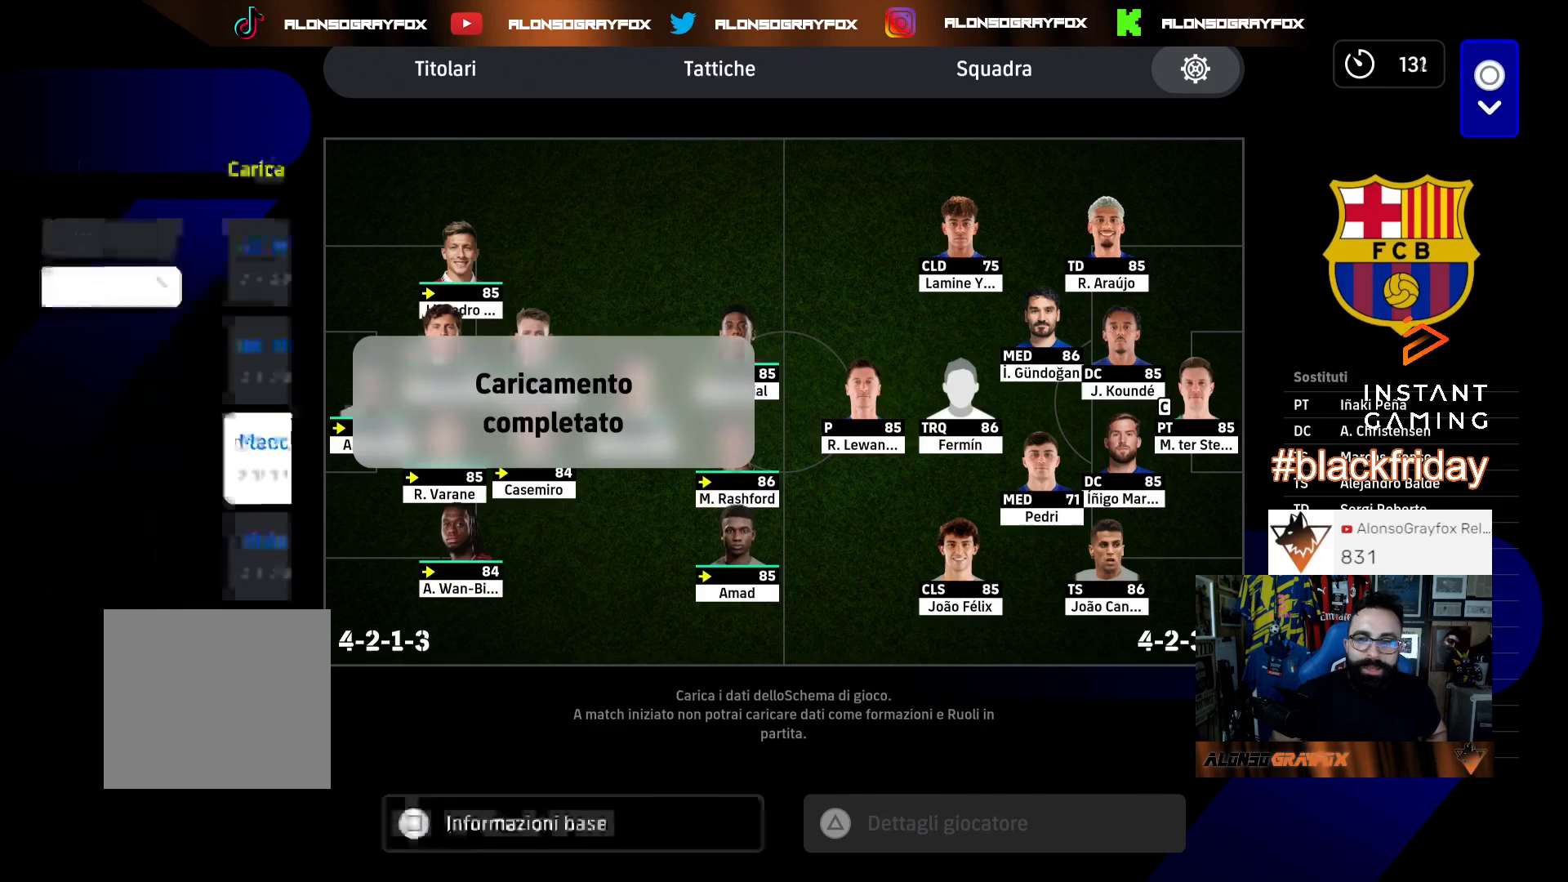
{"dt_ms": 500, "buttons": [], "left_stick": "center", "right_stick": "center", "events": []}
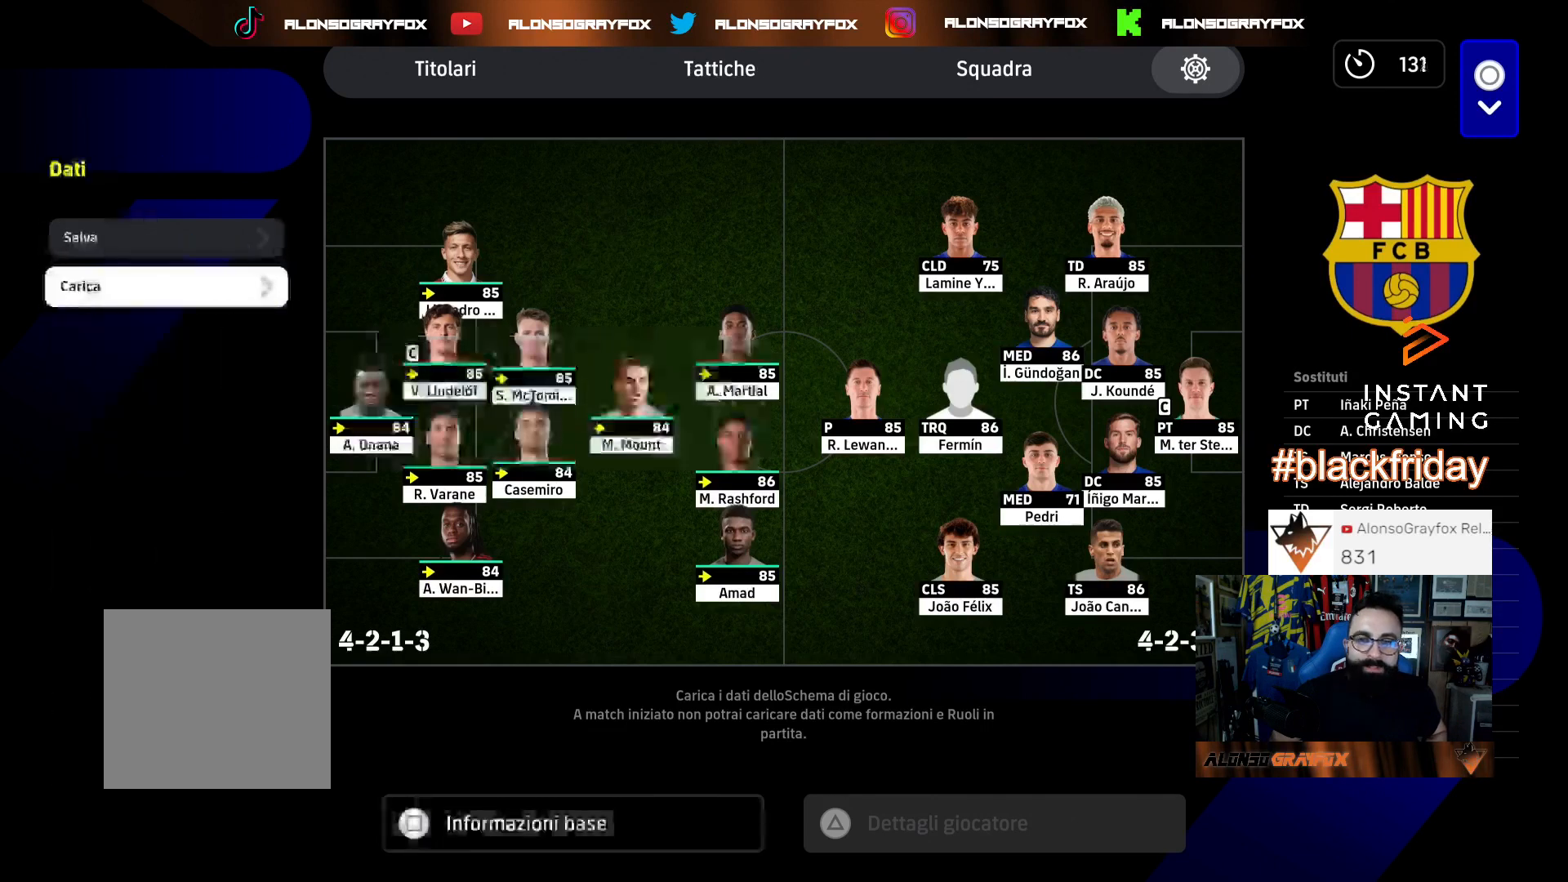
{"dt_ms": 500, "buttons": [], "left_stick": "center", "right_stick": "center", "events": []}
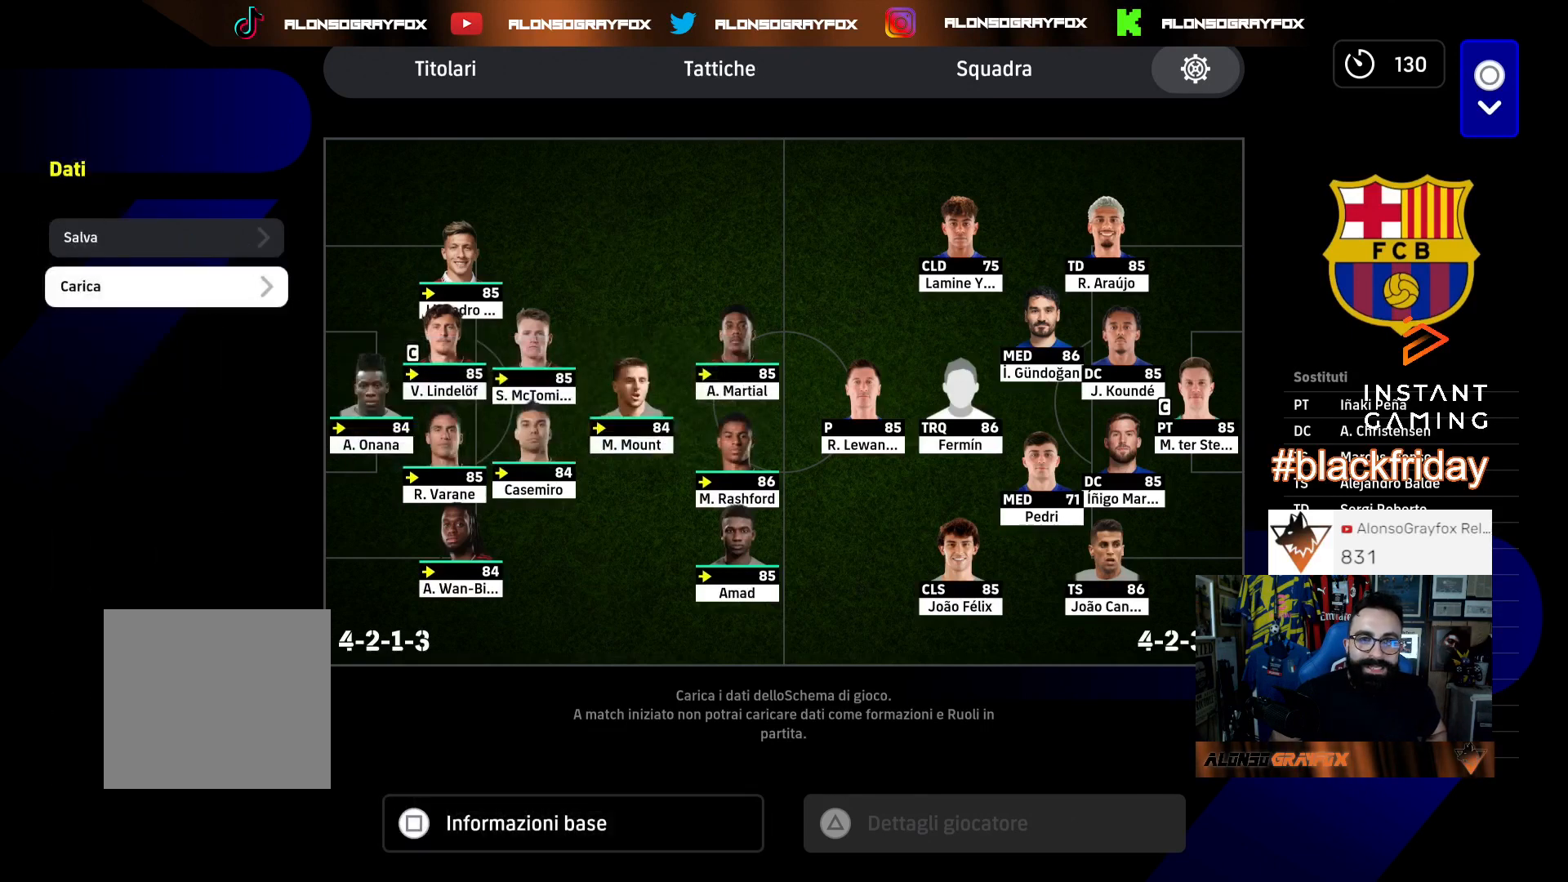
{"dt_ms": 500, "buttons": ["L1"], "left_stick": "center", "right_stick": "center", "events": [[67, "R1", "down"], [167, "R1", "up"], [467, "L1", "down"]]}
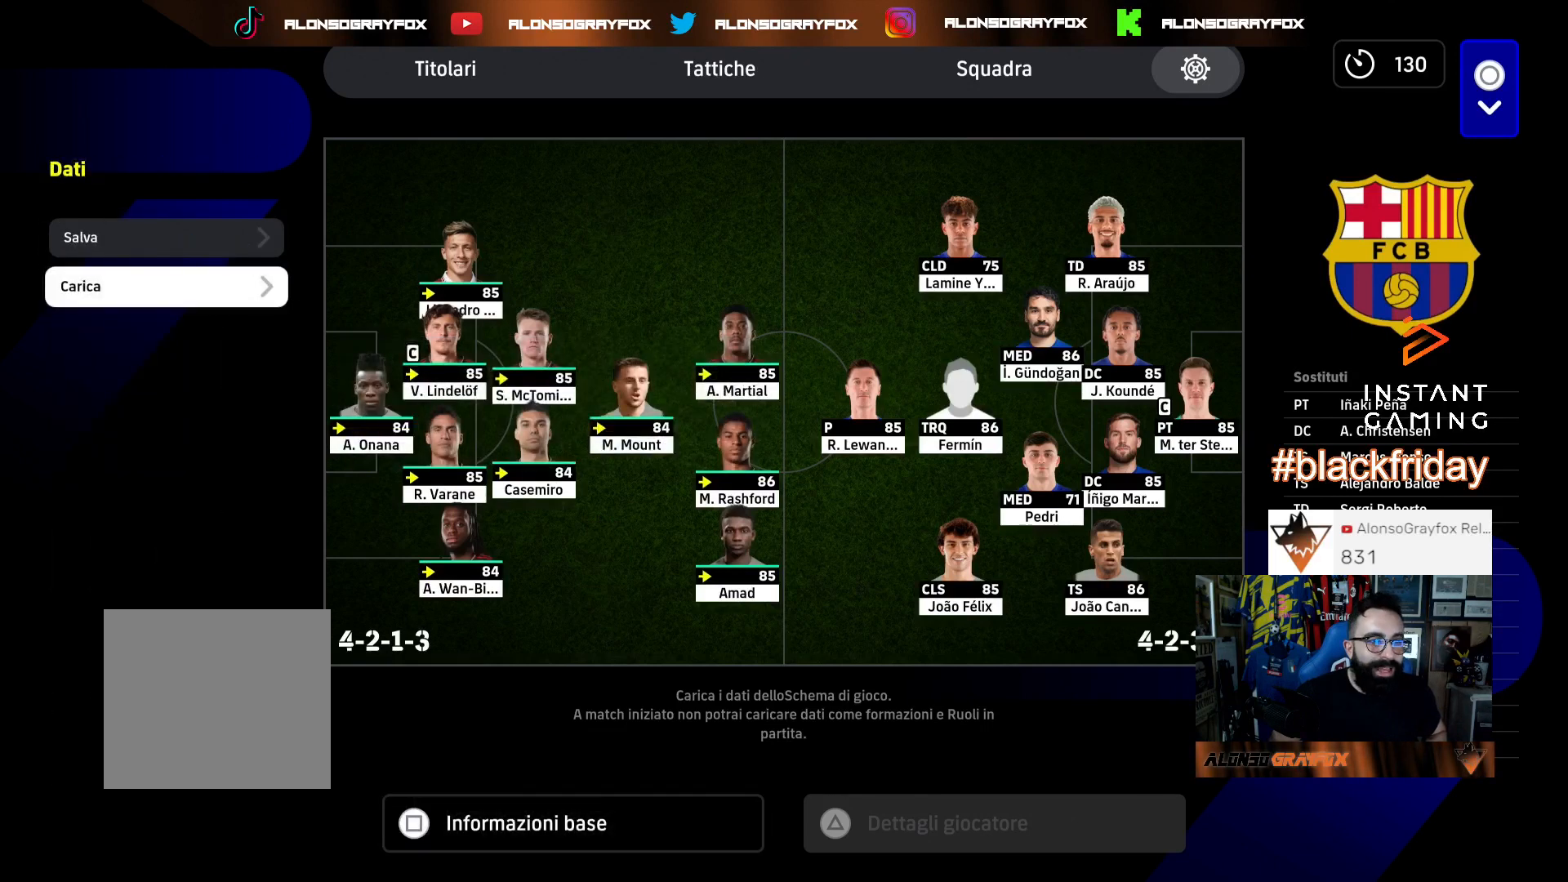
{"dt_ms": 500, "buttons": ["L1"], "left_stick": "center", "right_stick": "center", "events": [[133, "L1", "up"], [500, "L1", "down"]]}
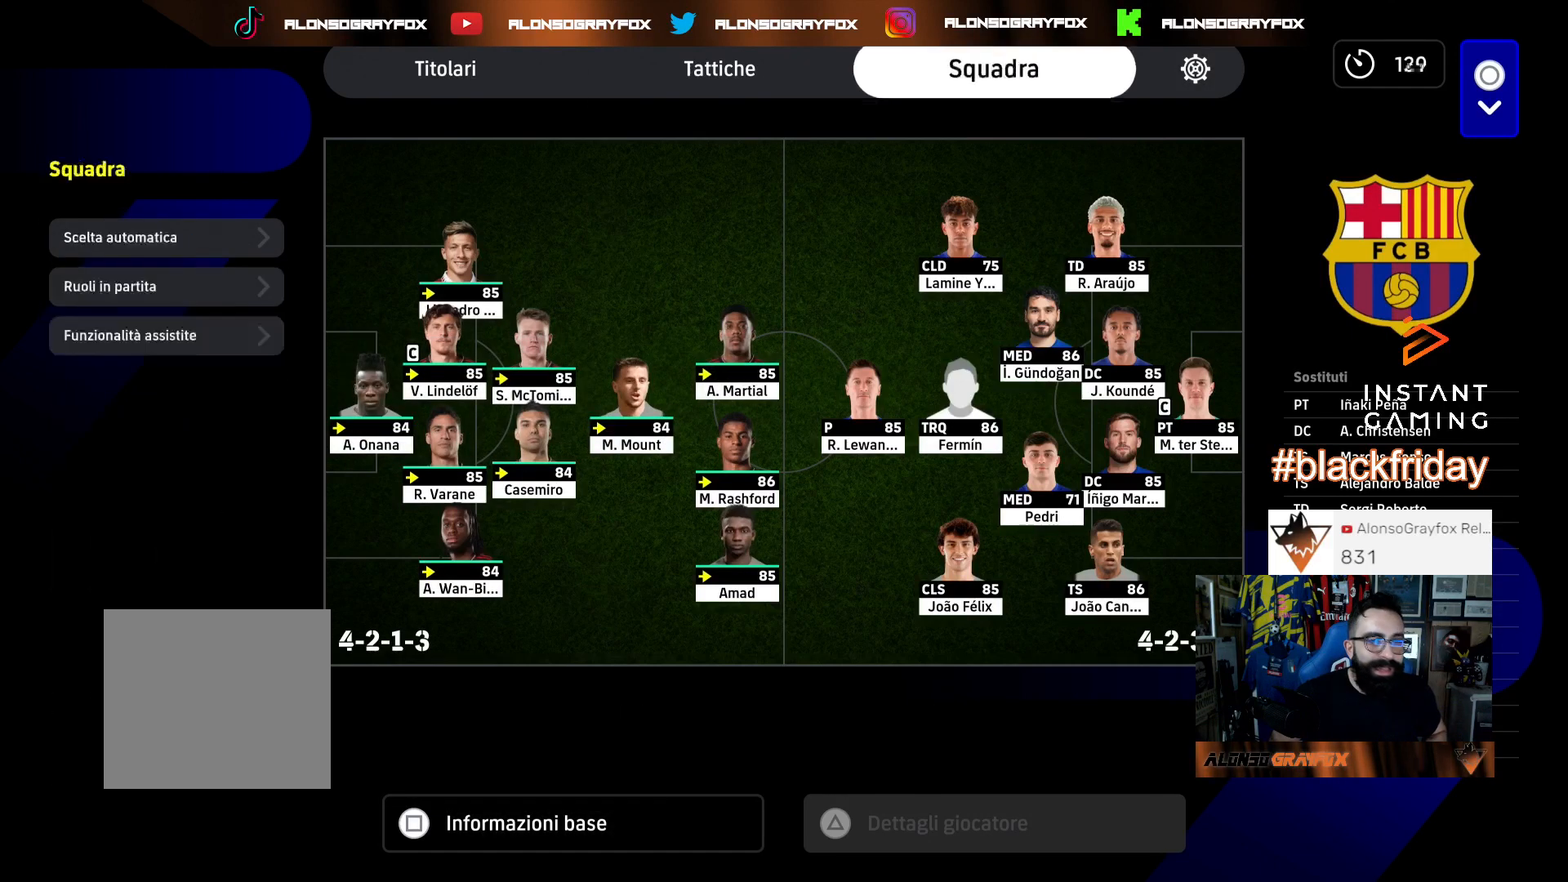
{"dt_ms": 500, "buttons": ["DPAD_DOWN"], "left_stick": "center", "right_stick": "center", "events": [[133, "L1", "up"], [300, "DPAD_DOWN", "down"], [433, "DPAD_DOWN", "up"], [500, "DPAD_DOWN", "down"]]}
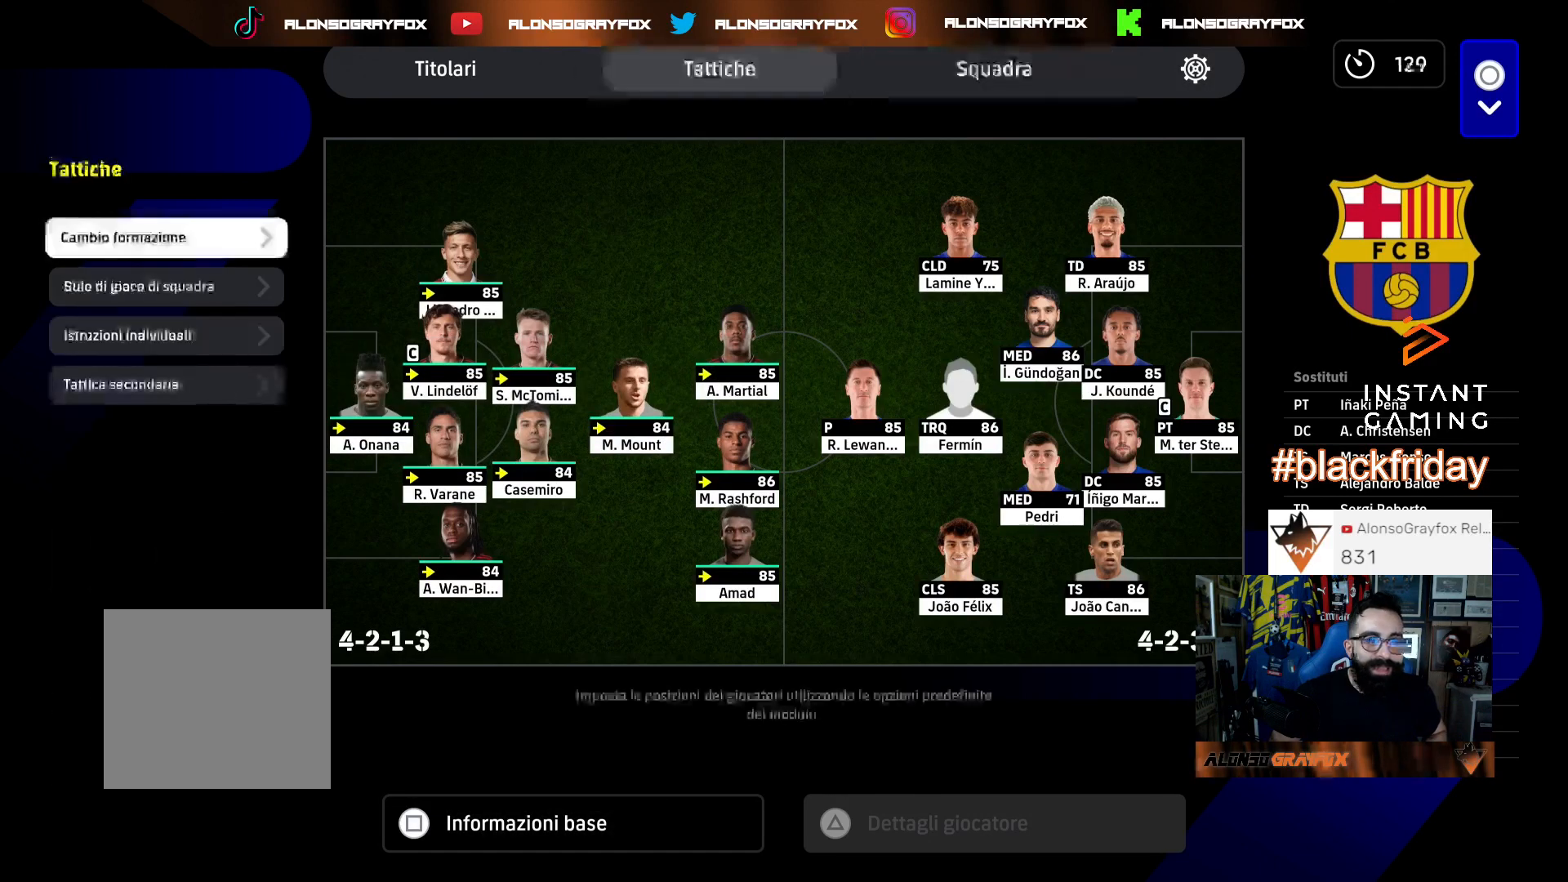
{"dt_ms": 500, "buttons": ["DPAD_DOWN"], "left_stick": "center", "right_stick": "center", "events": [[100, "DPAD_DOWN", "up"], [167, "DPAD_DOWN", "down"], [267, "DPAD_DOWN", "up"], [333, "CROSS", "down"], [433, "CROSS", "up"], [500, "DPAD_DOWN", "down"]]}
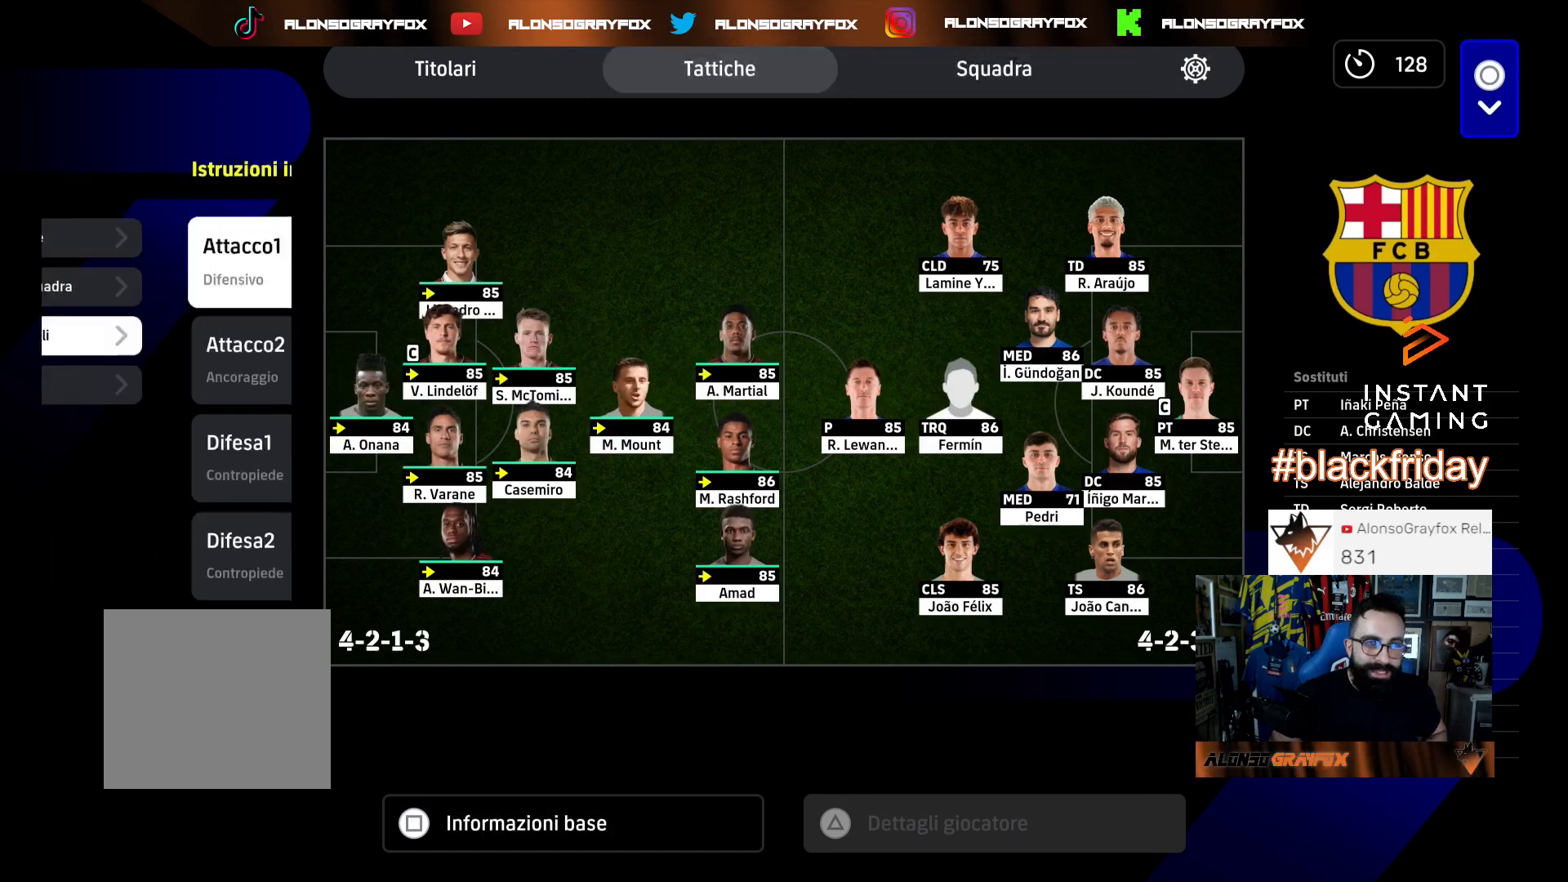
{"dt_ms": 500, "buttons": [], "left_stick": "center", "right_stick": "center", "events": [[100, "DPAD_DOWN", "up"], [200, "DPAD_DOWN", "down"], [300, "DPAD_DOWN", "up"], [400, "DPAD_DOWN", "down"], [500, "DPAD_DOWN", "up"]]}
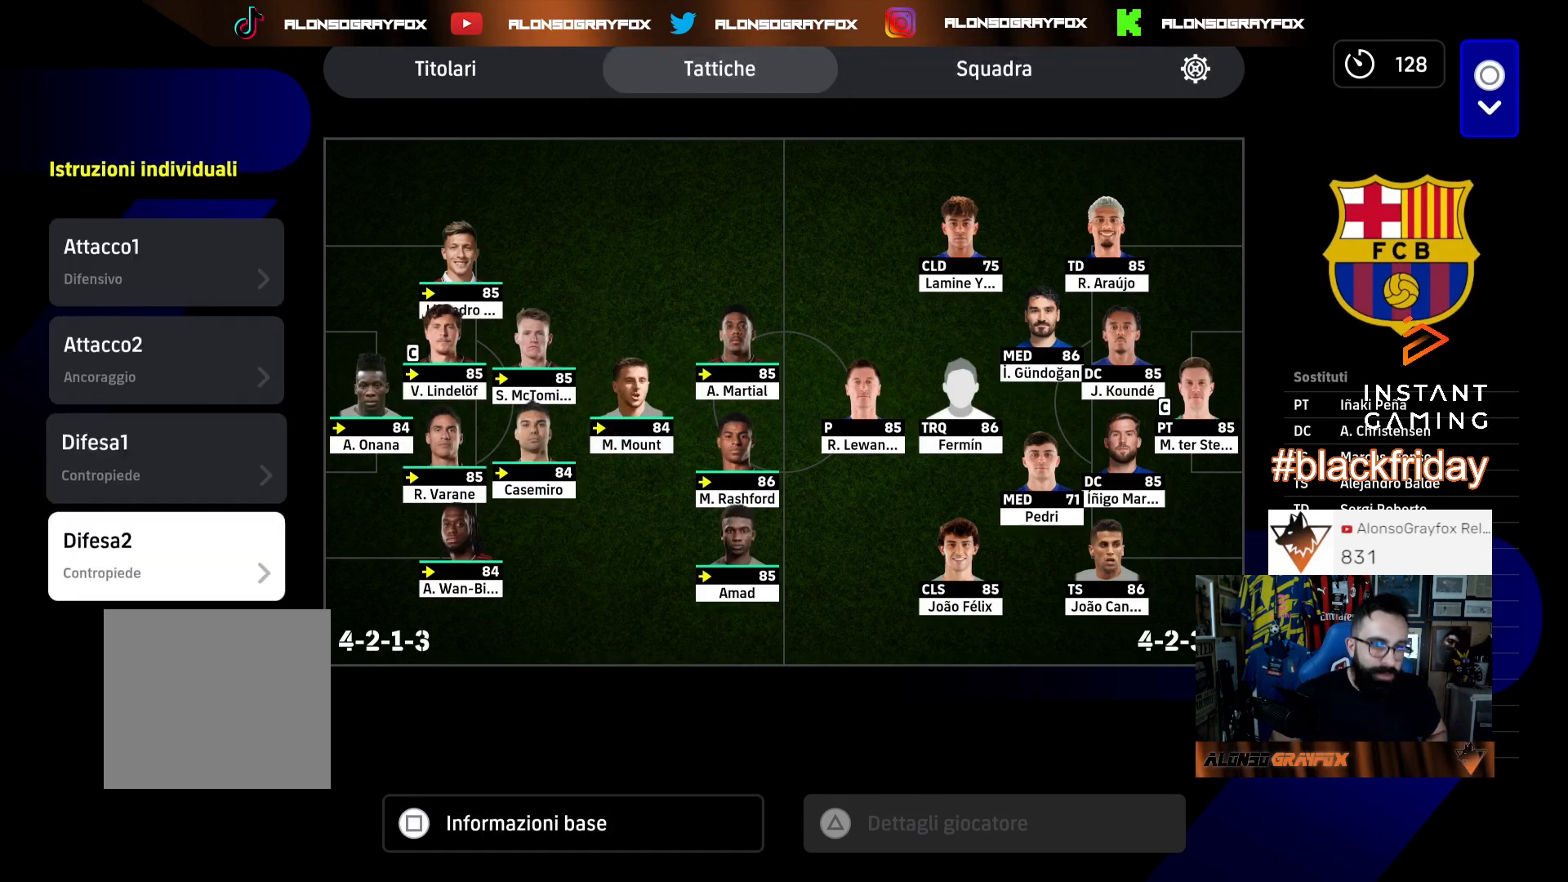
{"dt_ms": 1000, "buttons": [], "left_stick": "center", "right_stick": "center"}
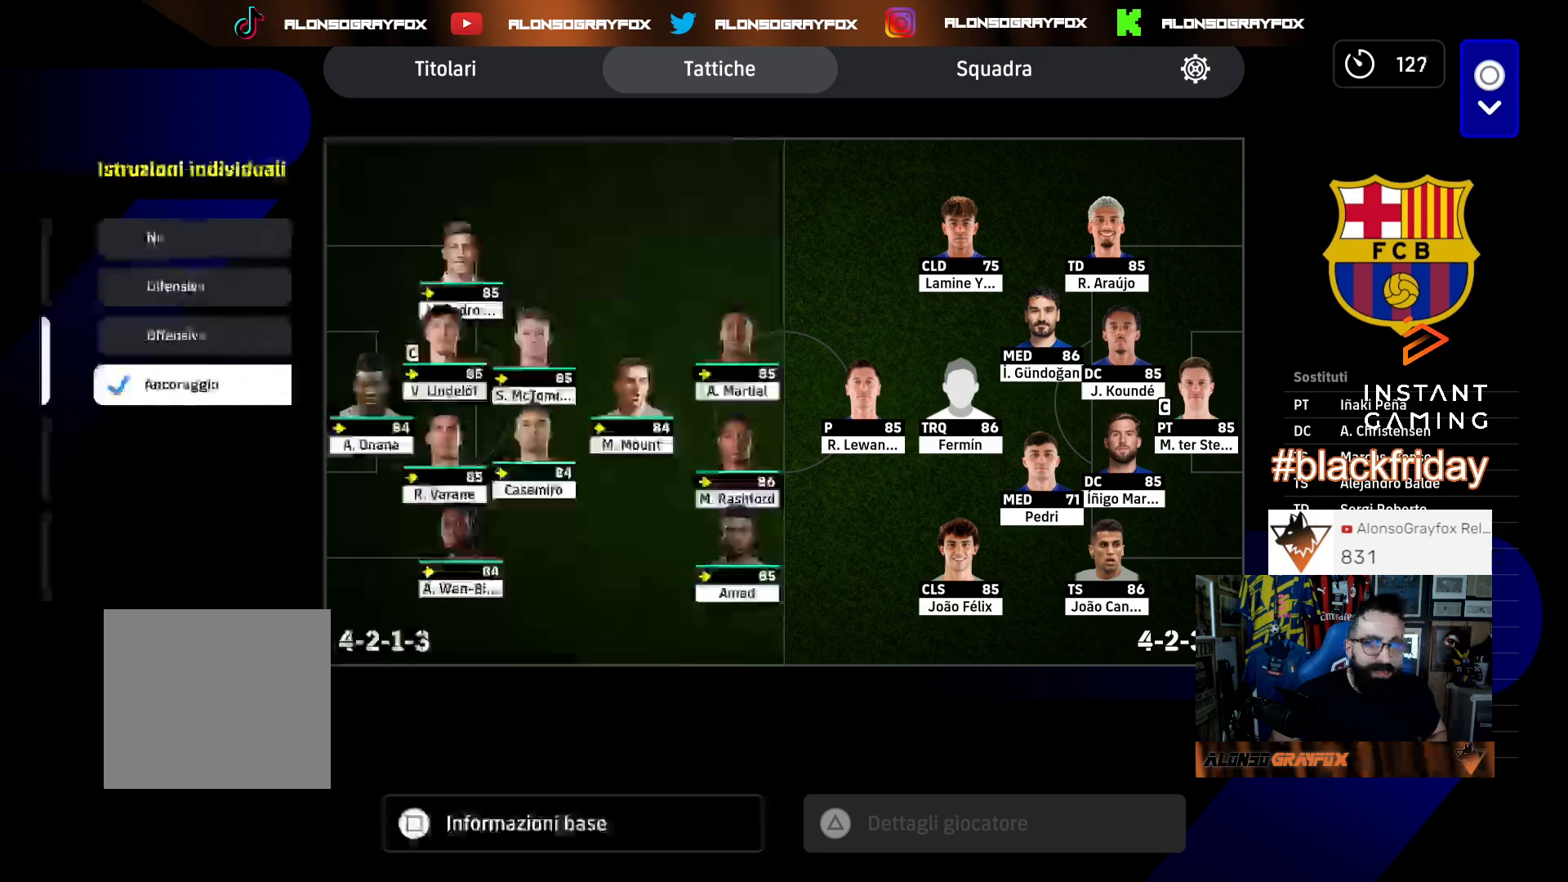
{"dt_ms": 500, "buttons": ["CIRCLE"], "left_stick": "center", "right_stick": "center", "events": [[33, "DPAD_DOWN", "down"], [167, "CROSS", "down"], [167, "DPAD_DOWN", "up"], [300, "CROSS", "up"], [433, "CIRCLE", "down"]]}
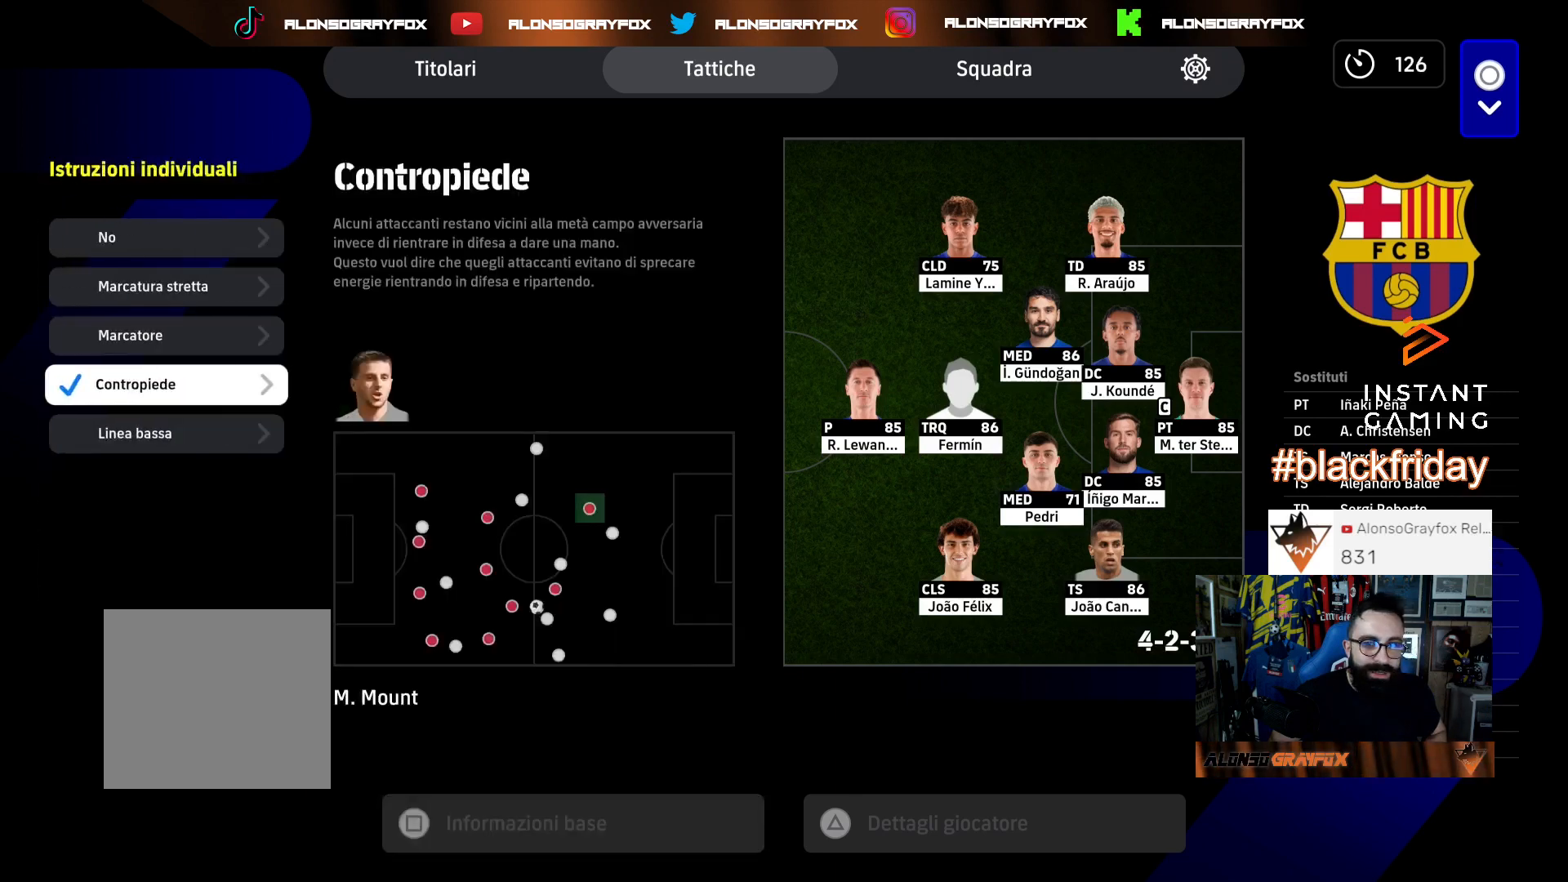
{"dt_ms": 500, "buttons": [], "left_stick": "center", "right_stick": "center", "events": [[67, "CIRCLE", "up"], [167, "DPAD_DOWN", "down"], [267, "CROSS", "down"], [300, "DPAD_DOWN", "up"], [400, "CROSS", "up"]]}
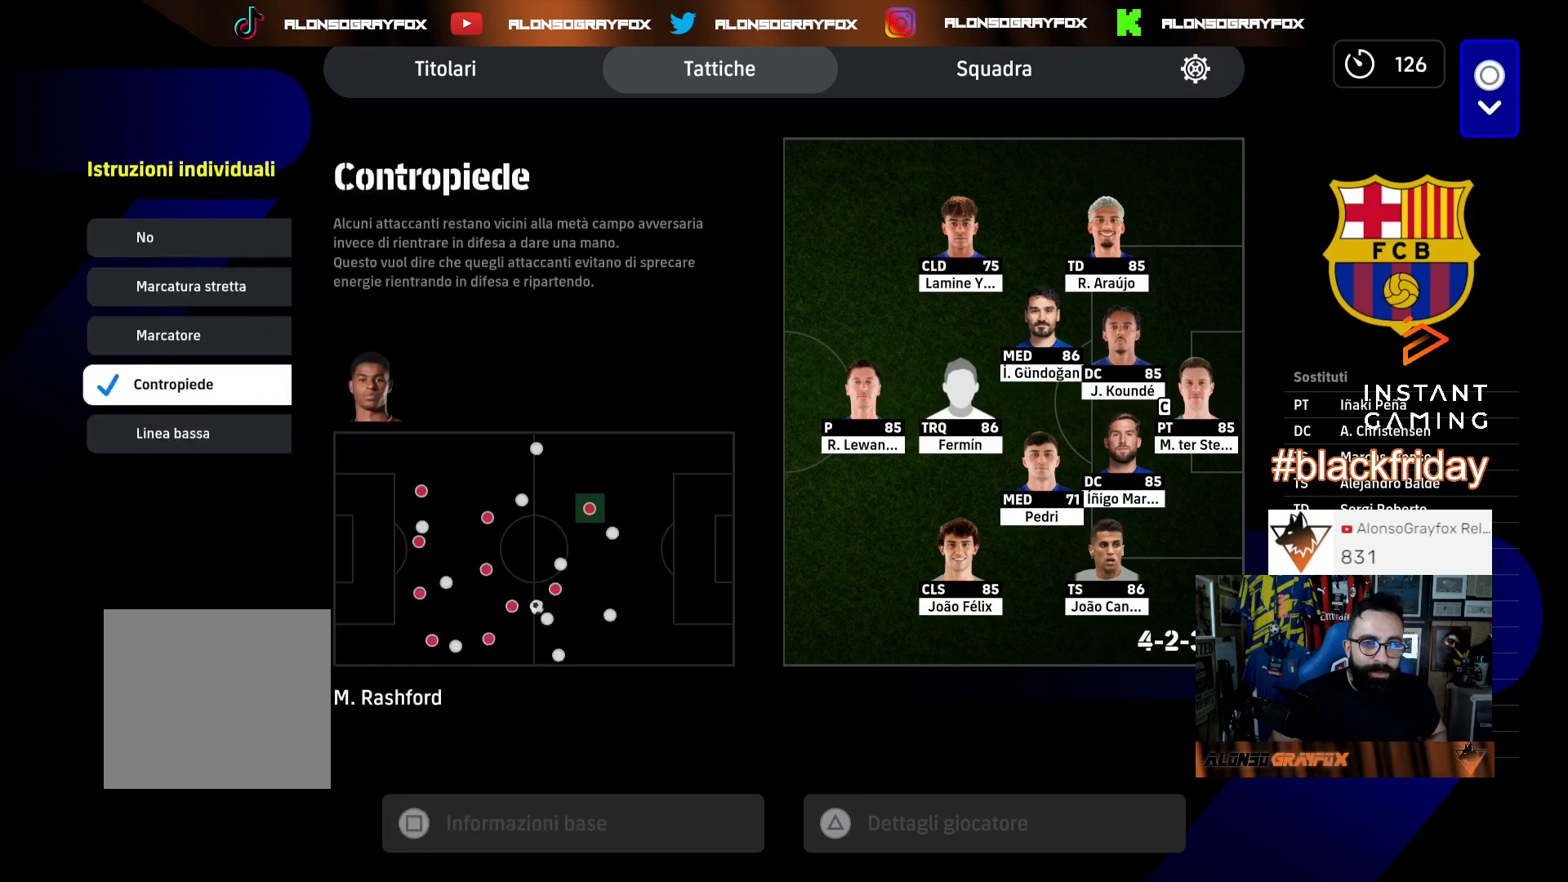
{"dt_ms": 500, "buttons": [], "left_stick": "center", "right_stick": "center", "events": [[133, "CIRCLE", "down"], [267, "CIRCLE", "up"], [333, "CIRCLE", "down"], [433, "CIRCLE", "up"]]}
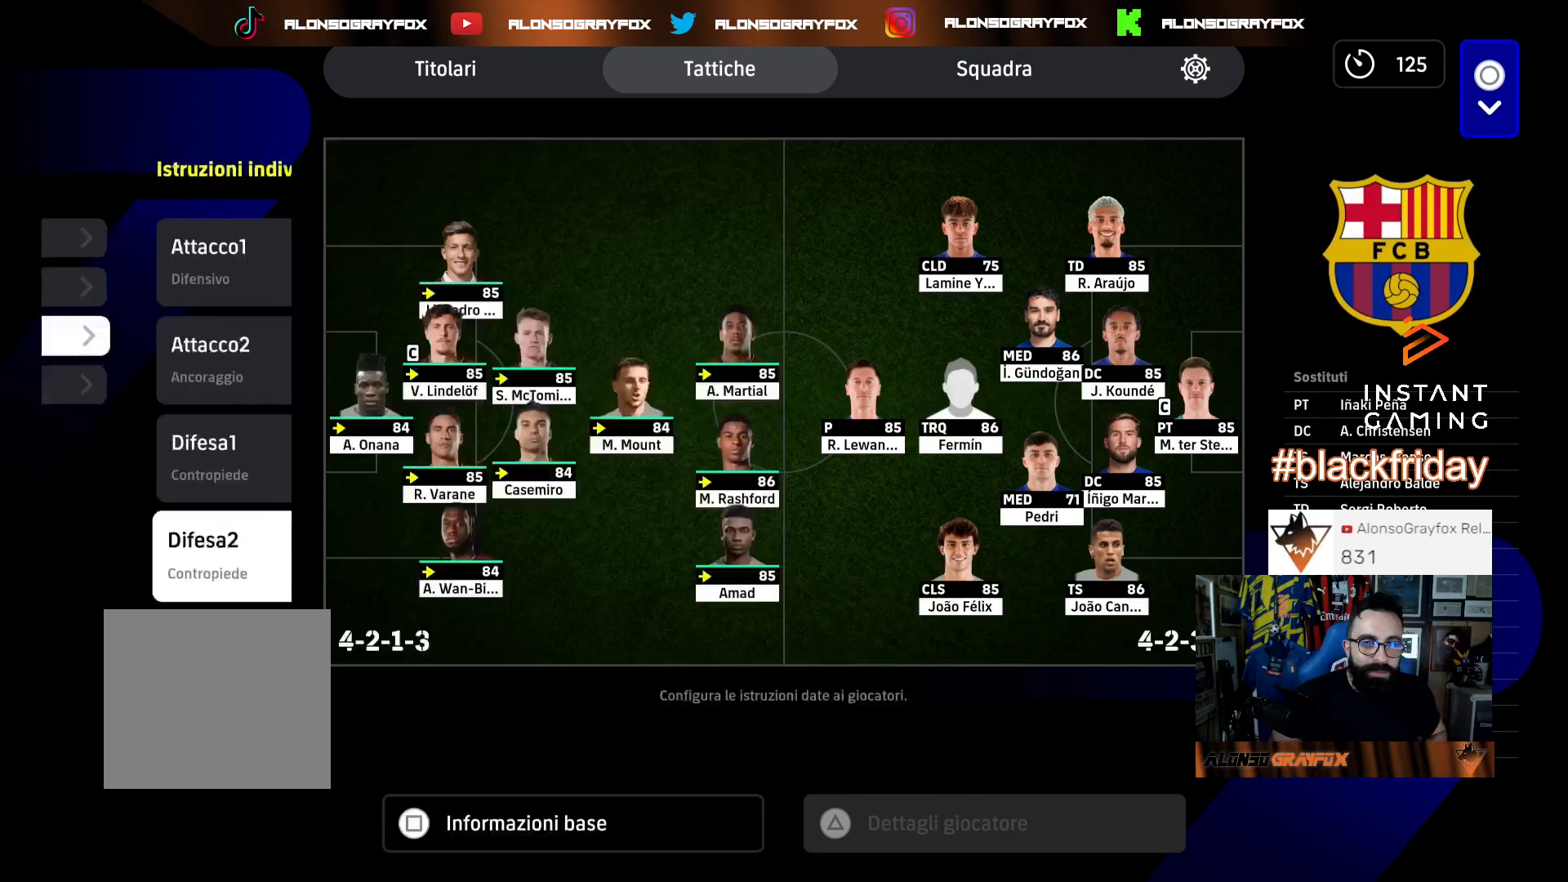
{"dt_ms": 500, "buttons": [], "left_stick": "center", "right_stick": "center", "events": [[67, "CIRCLE", "down"], [167, "CIRCLE", "up"], [233, "CIRCLE", "down"], [333, "CIRCLE", "up"], [400, "CIRCLE", "down"], [500, "CIRCLE", "up"]]}
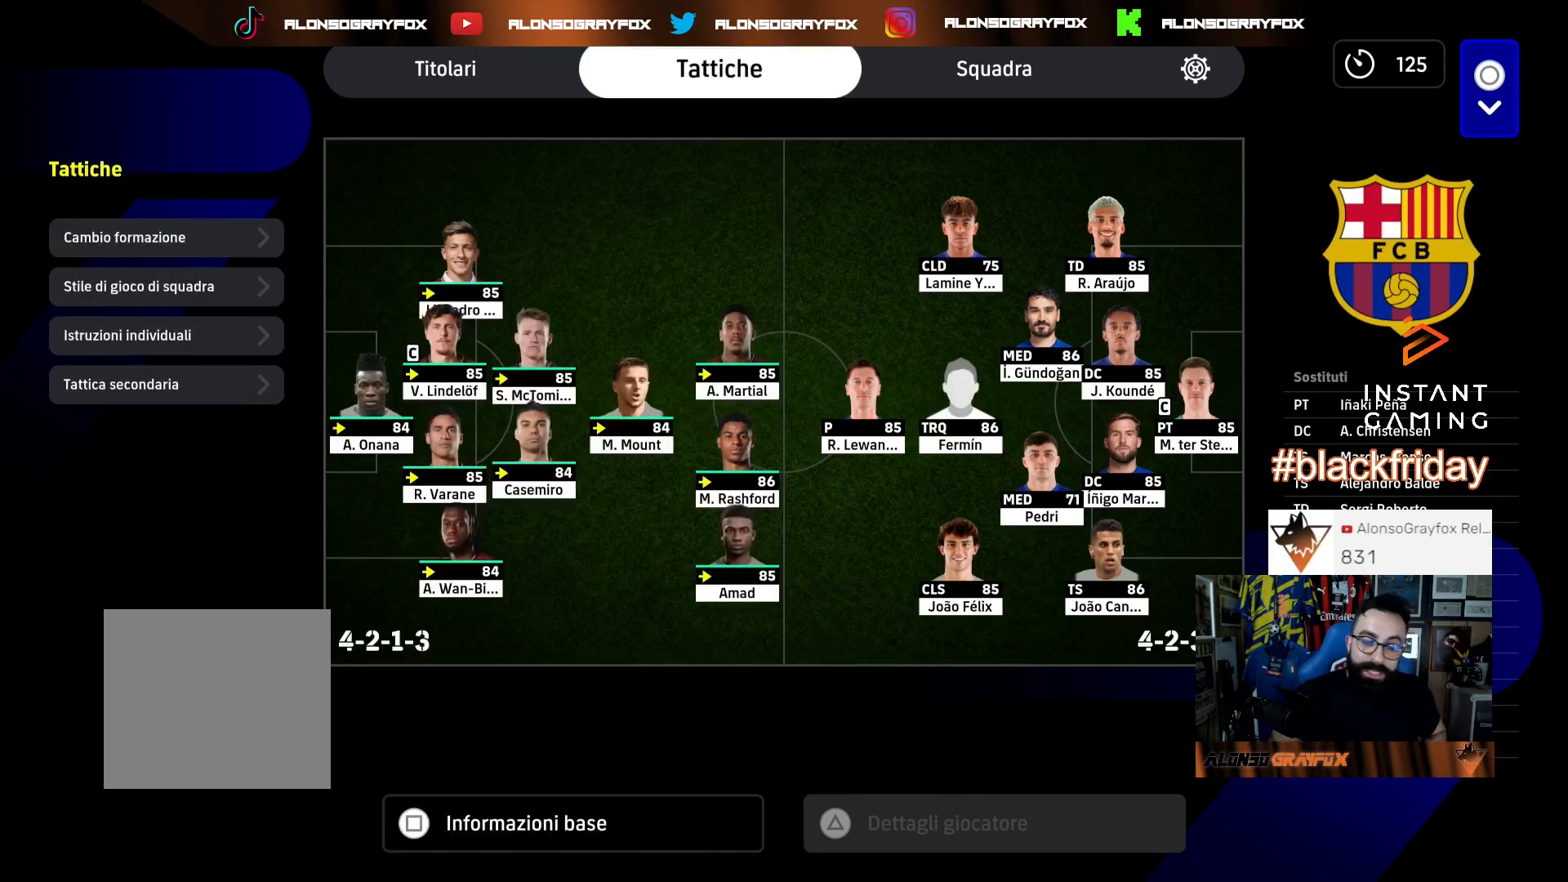
{"dt_ms": 500, "buttons": [], "left_stick": "center", "right_stick": "center", "events": [[67, "CIRCLE", "down"], [167, "CIRCLE", "up"], [233, "CIRCLE", "down"], [333, "CIRCLE", "up"]]}
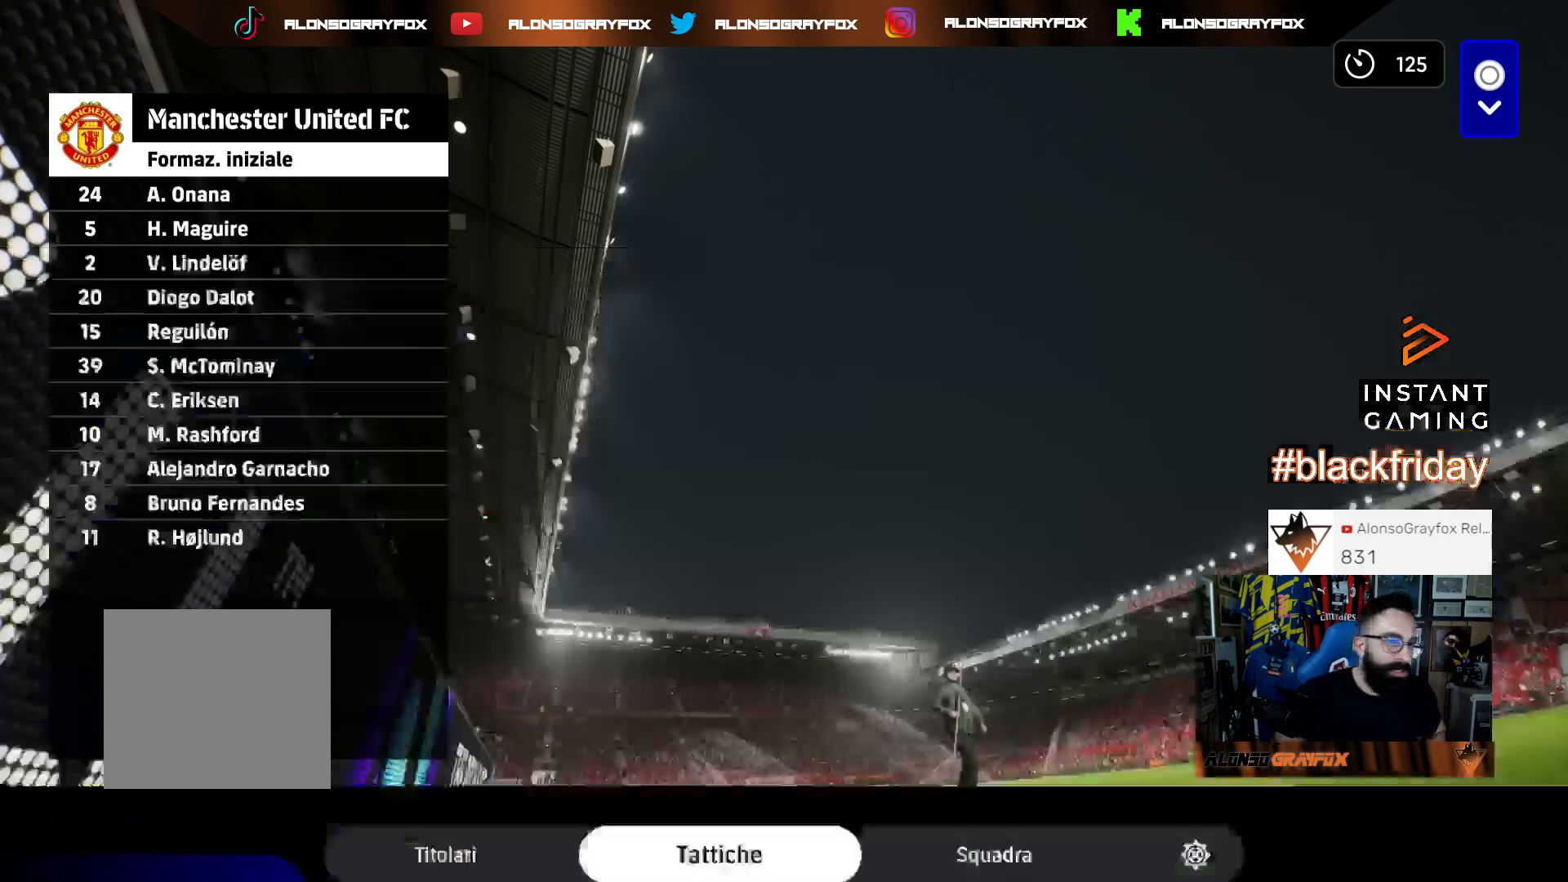
{"dt_ms": 500, "buttons": [], "left_stick": "center", "right_stick": "center", "events": []}
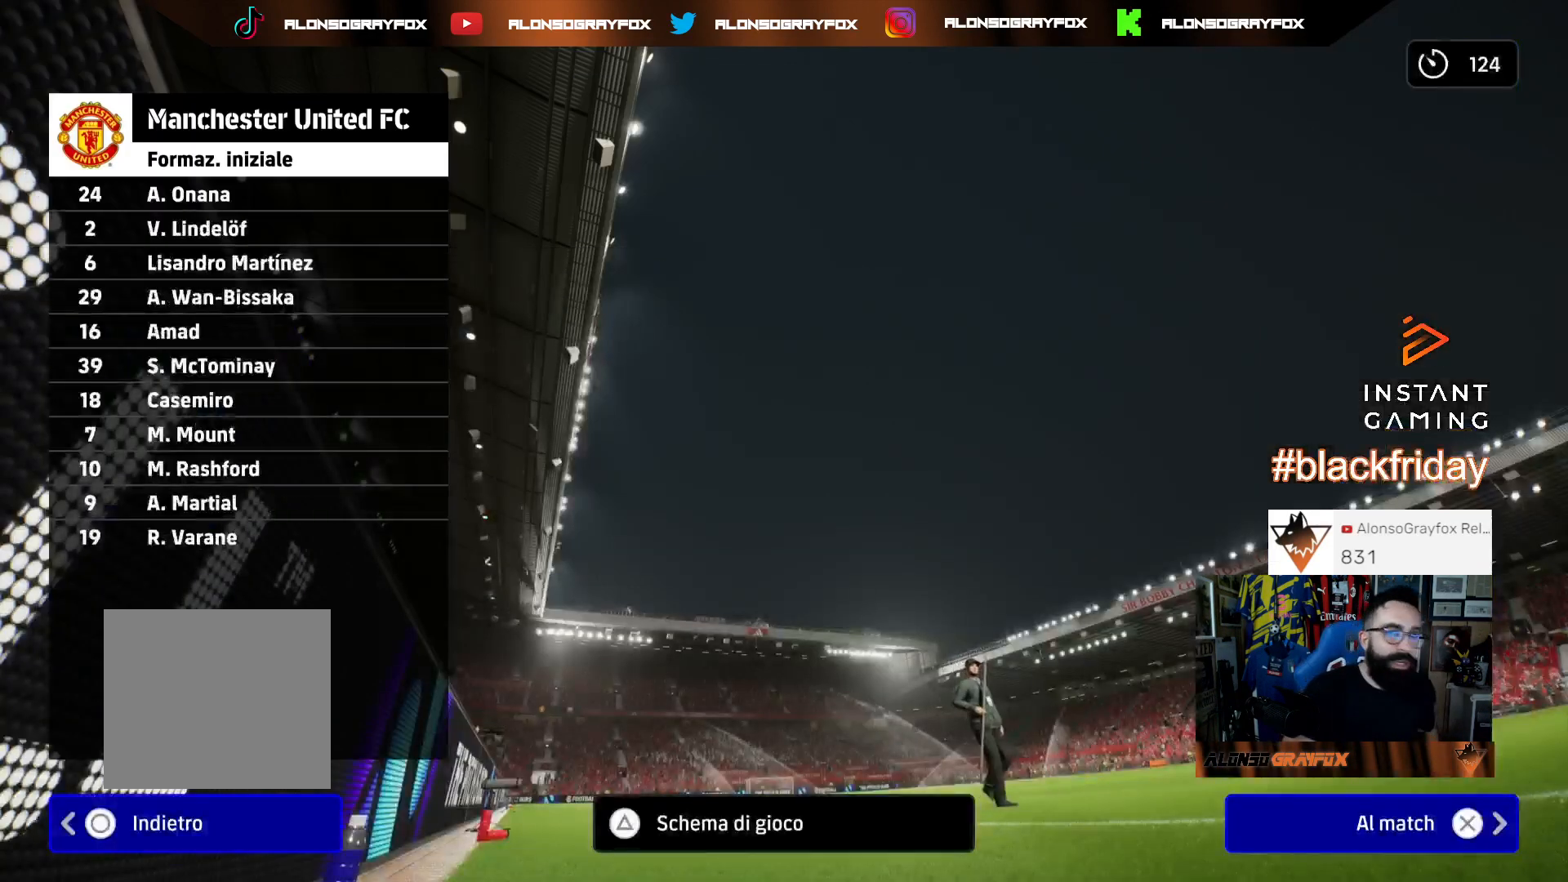
{"dt_ms": 500, "buttons": [], "left_stick": "center", "right_stick": "center", "events": [[300, "CROSS", "down"], [400, "CROSS", "up"]]}